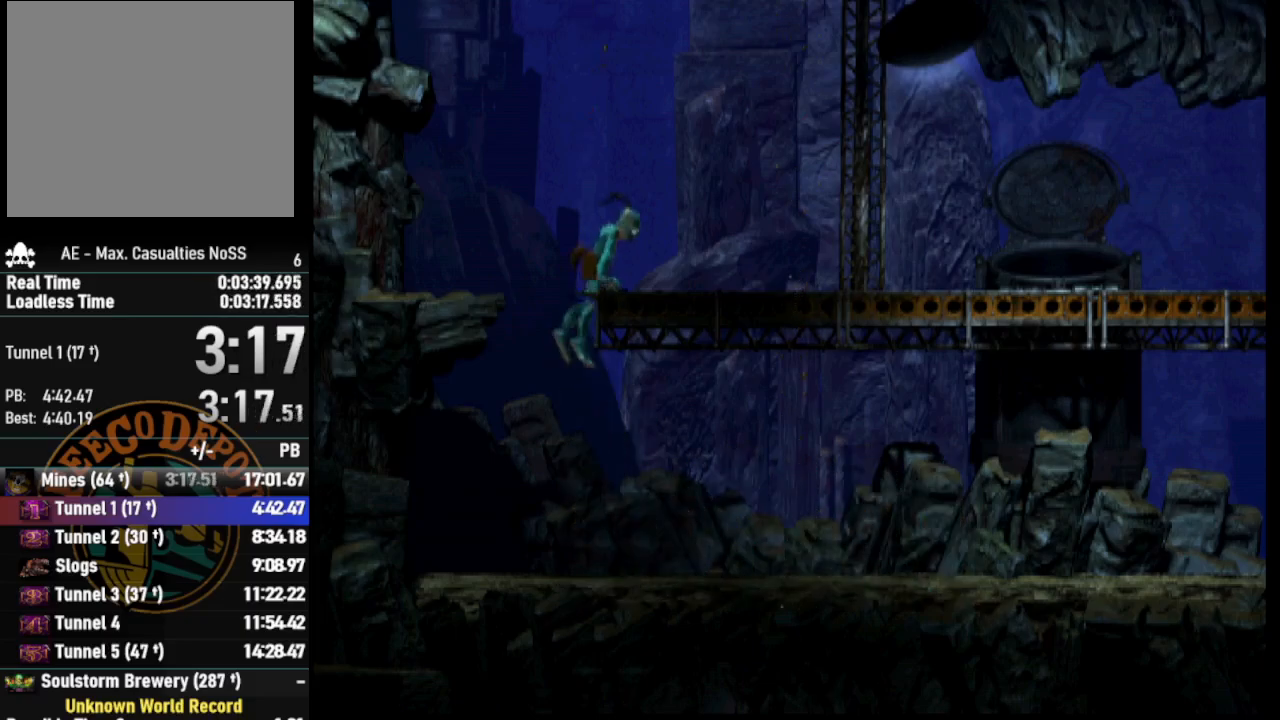
Gameplay with a controller (PlayStation layout); each line is a JSON object with the inputs held at the frame after it. "events" lists button and stick changes between this image and that frame as [ms after this image, input, new state], when the widget could be followed in between.
{"buttons": ["DPAD_UP"], "left_stick": "center", "right_stick": "center", "events": []}
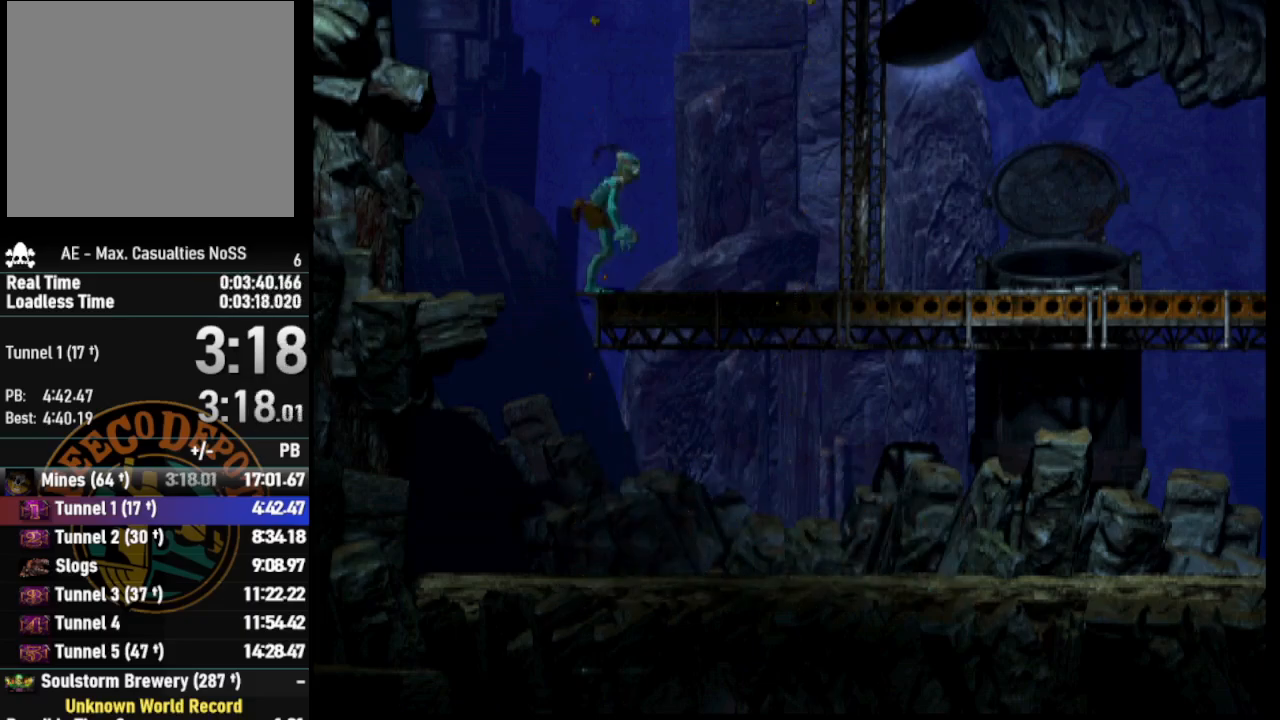
{"buttons": ["DPAD_UP"], "left_stick": "center", "right_stick": "center", "events": []}
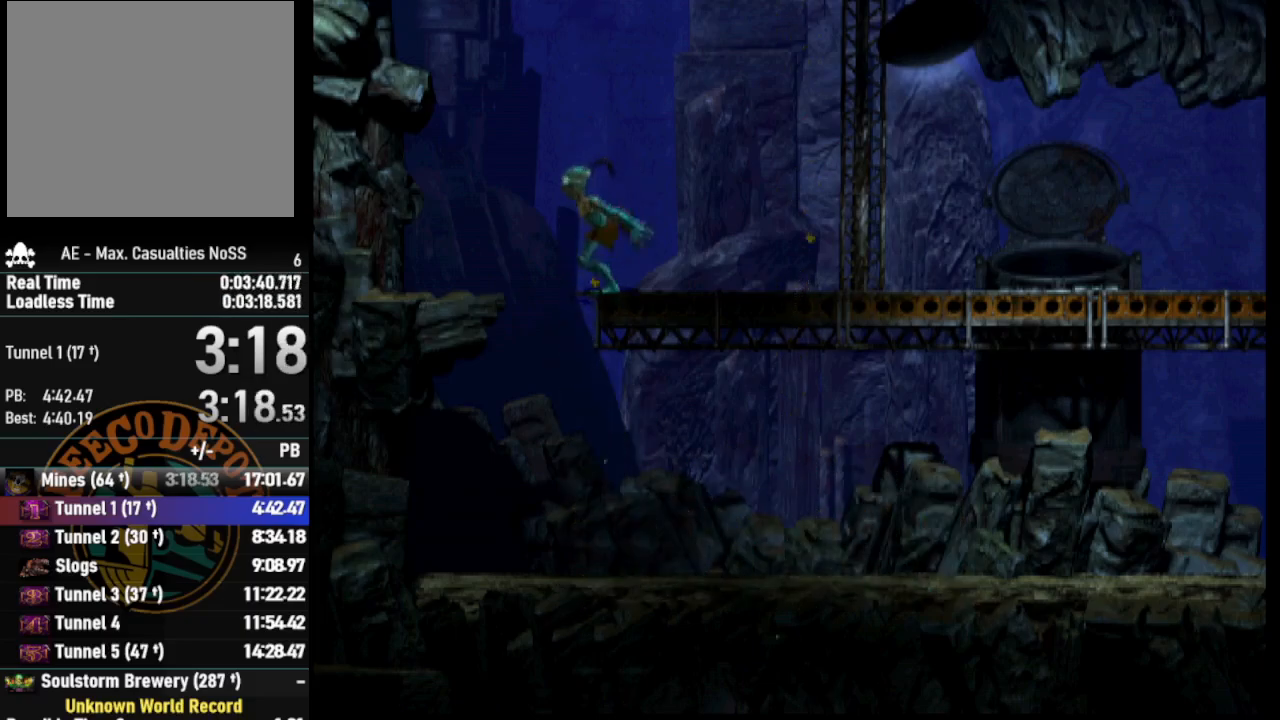
{"buttons": ["DPAD_UP"], "left_stick": "center", "right_stick": "center", "events": []}
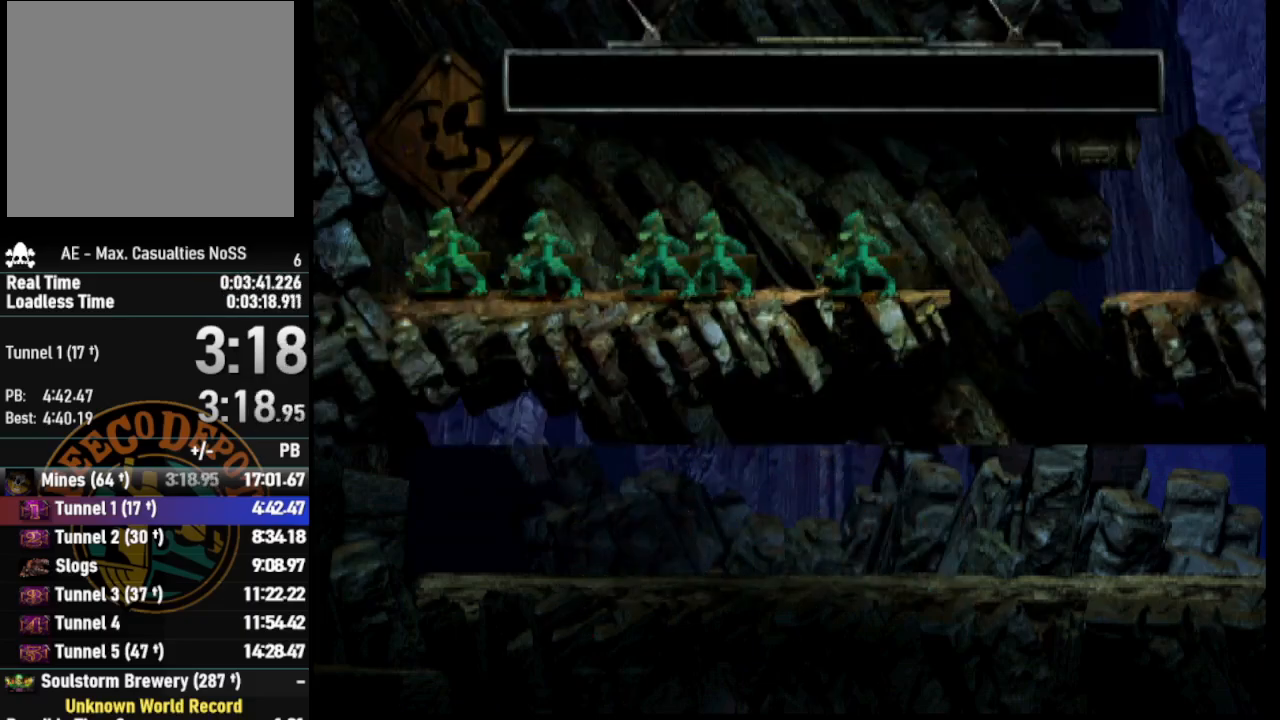
{"buttons": ["DPAD_UP"], "left_stick": "center", "right_stick": "center", "events": []}
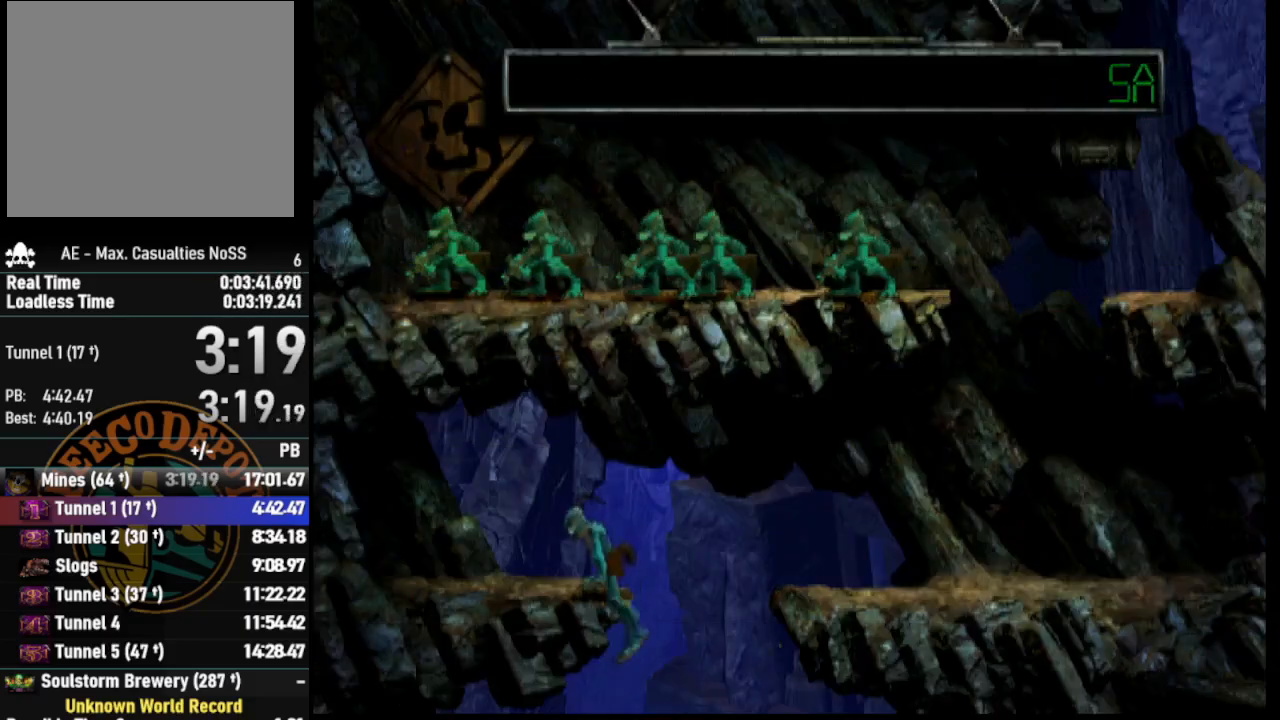
{"buttons": ["TRIANGLE", "L2"], "left_stick": "center", "right_stick": "center", "events": [[117, "DPAD_UP", "up"], [167, "L2", "down"], [483, "TRIANGLE", "down"]]}
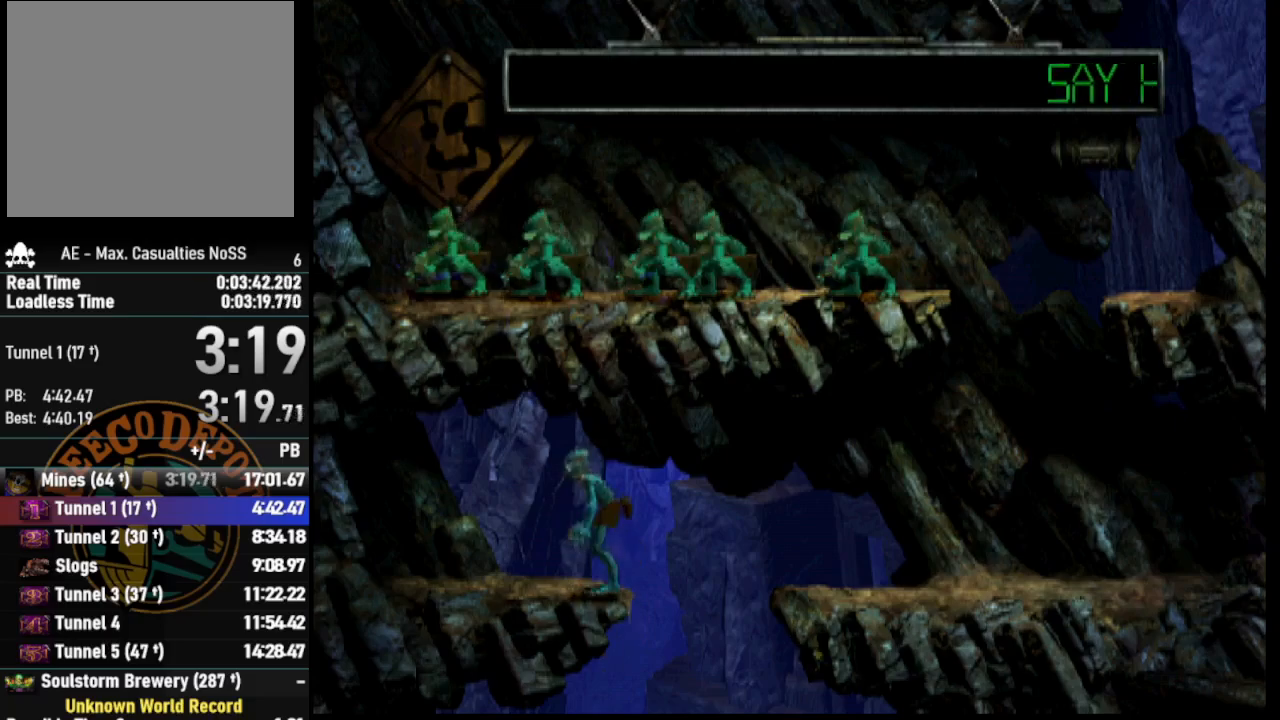
{"buttons": ["DPAD_RIGHT"], "left_stick": "center", "right_stick": "center", "events": [[333, "TRIANGLE", "up"], [450, "L2", "up"], [483, "DPAD_RIGHT", "down"]]}
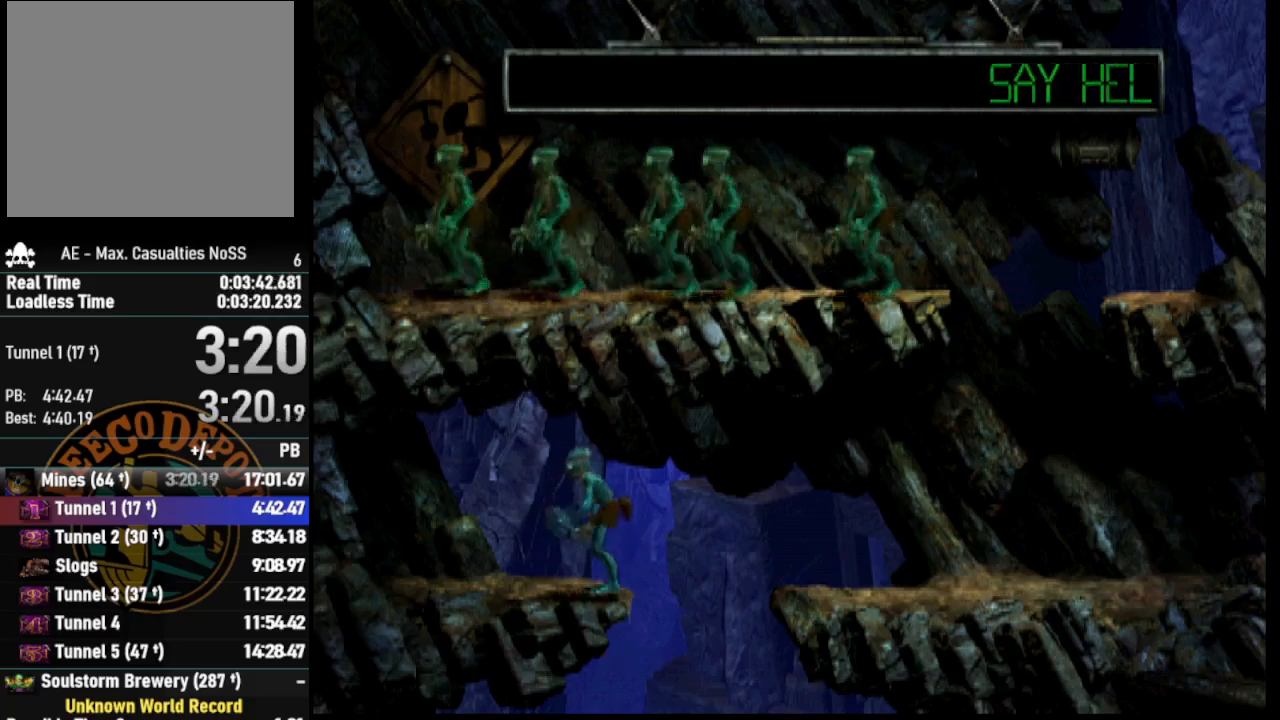
{"buttons": ["TRIANGLE"], "left_stick": "center", "right_stick": "center", "events": [[283, "DPAD_RIGHT", "up"], [350, "TRIANGLE", "down"]]}
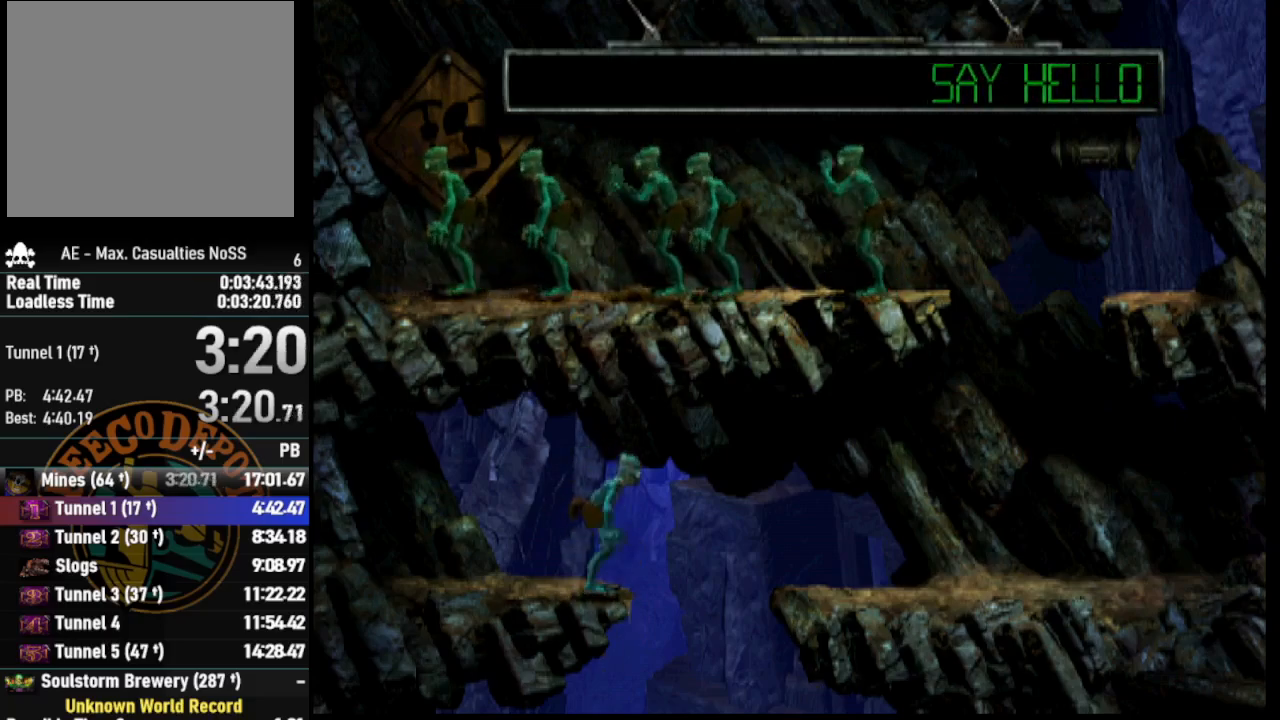
{"buttons": ["L1"], "left_stick": "center", "right_stick": "center", "events": [[167, "TRIANGLE", "up"], [467, "L1", "down"]]}
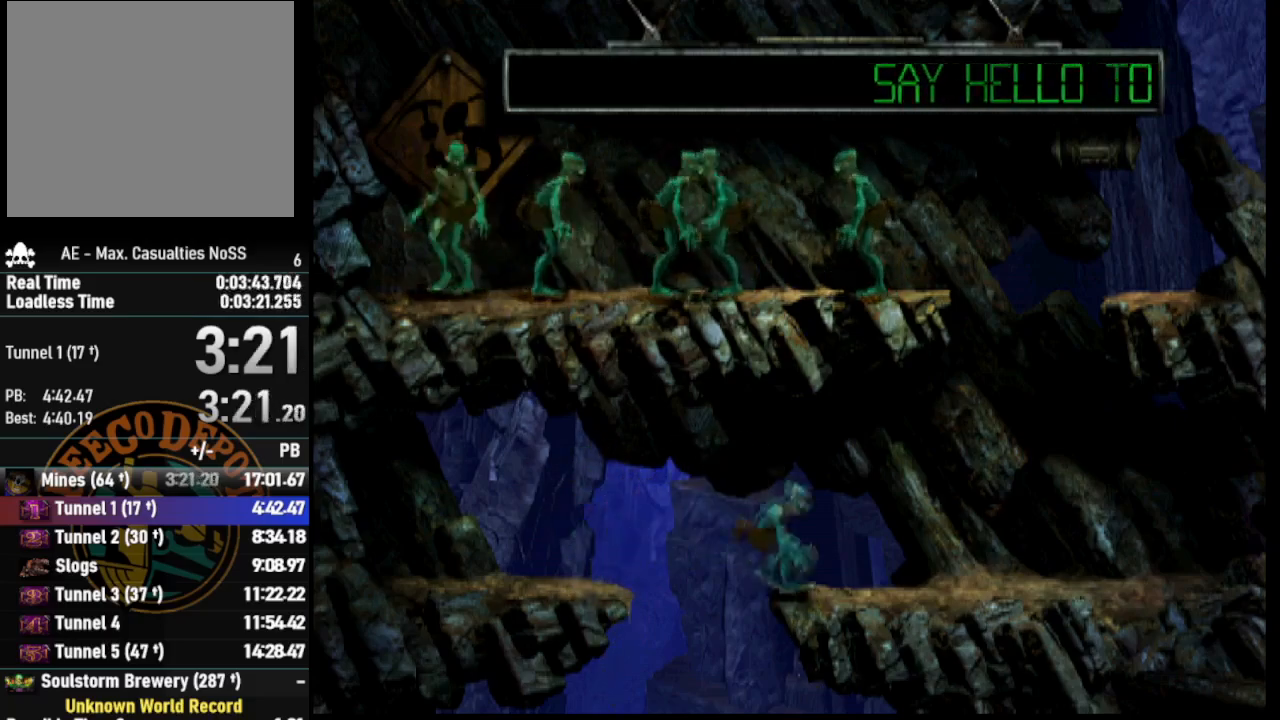
{"buttons": ["SQUARE", "L1"], "left_stick": "center", "right_stick": "center", "events": [[317, "SQUARE", "down"]]}
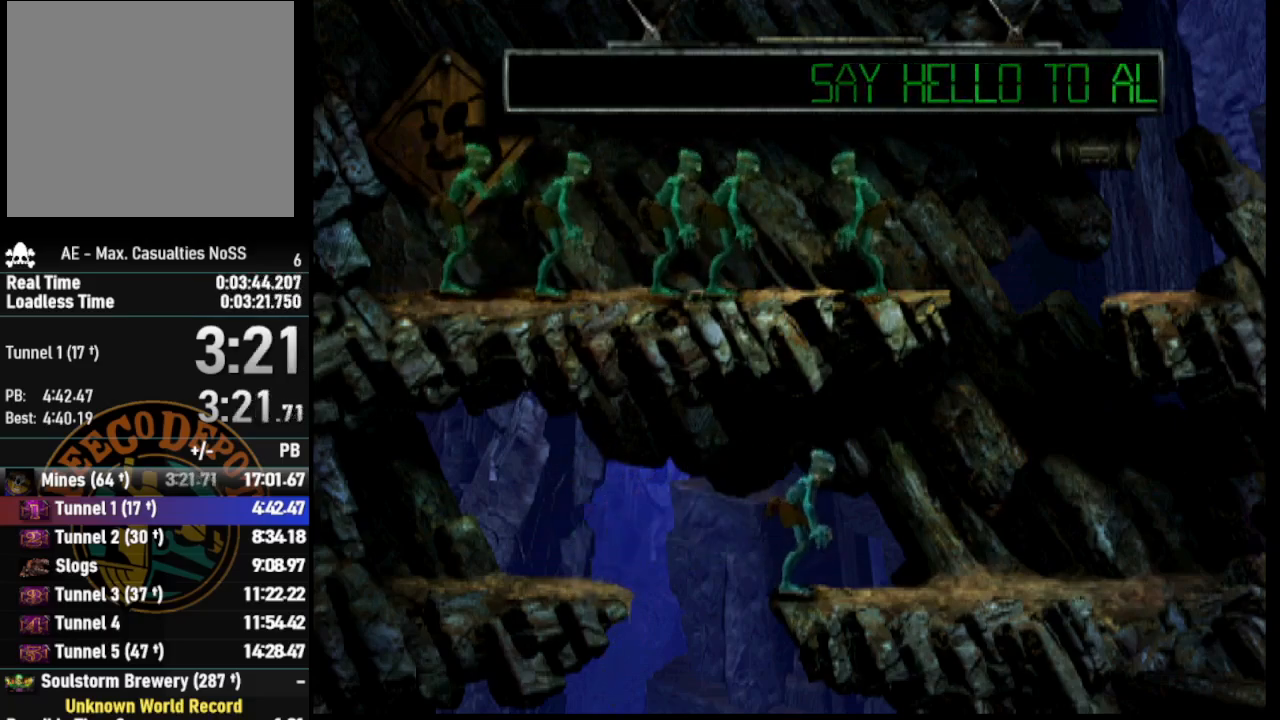
{"buttons": ["DPAD_LEFT"], "left_stick": "center", "right_stick": "center", "events": [[150, "L1", "up"], [150, "SQUARE", "up"], [250, "DPAD_LEFT", "down"]]}
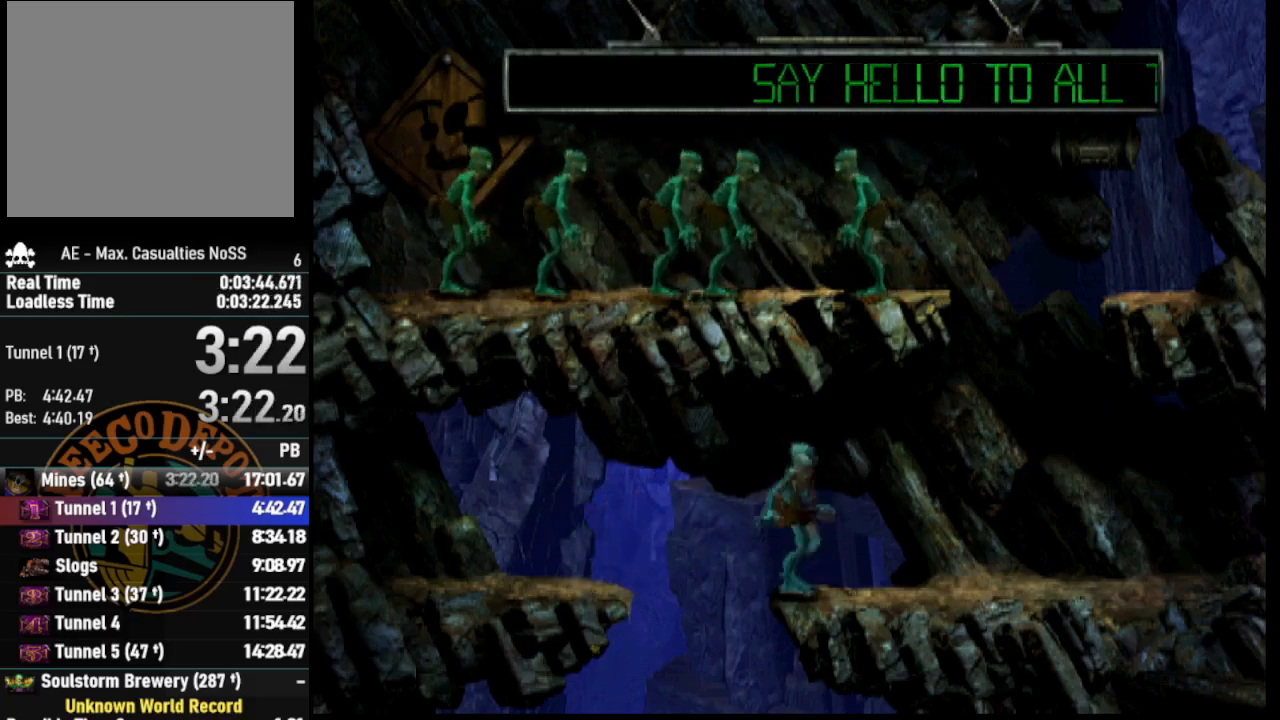
{"buttons": ["DPAD_LEFT"], "left_stick": "center", "right_stick": "center", "events": []}
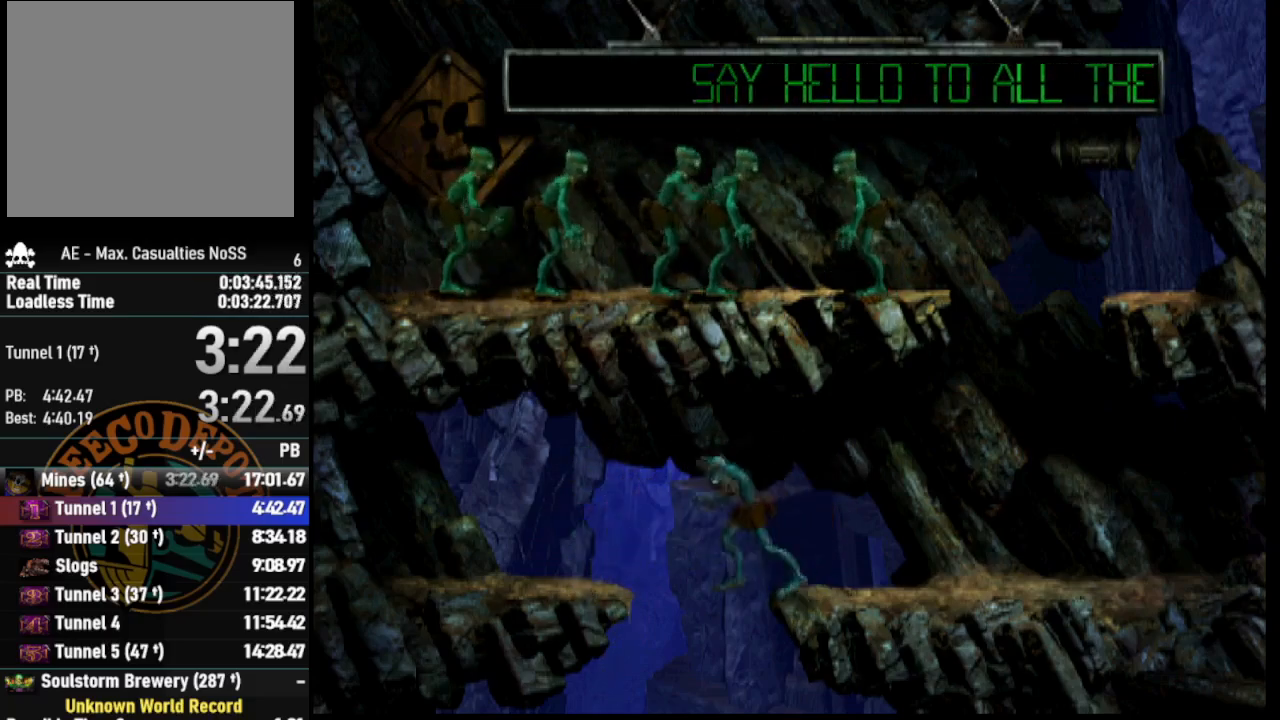
{"buttons": ["R1", "DPAD_LEFT"], "left_stick": "center", "right_stick": "center", "events": [[200, "R1", "down"]]}
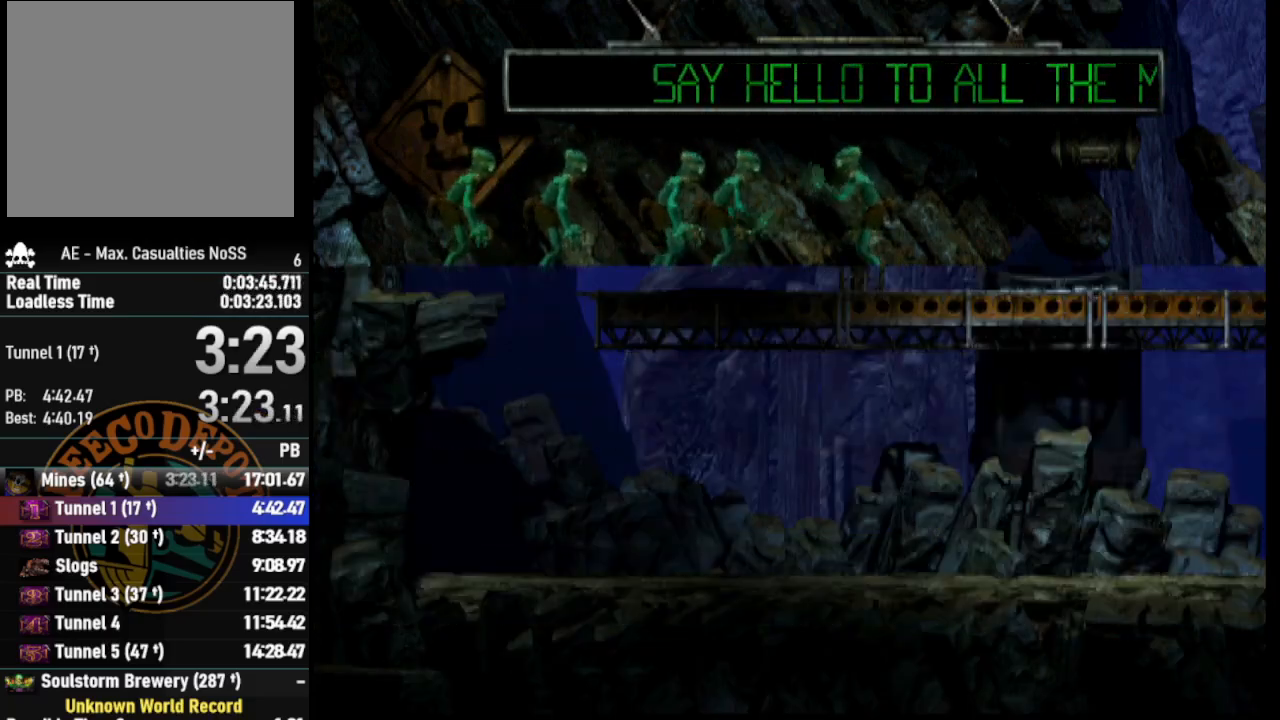
{"buttons": ["DPAD_LEFT"], "left_stick": "center", "right_stick": "center", "events": [[450, "R1", "up"]]}
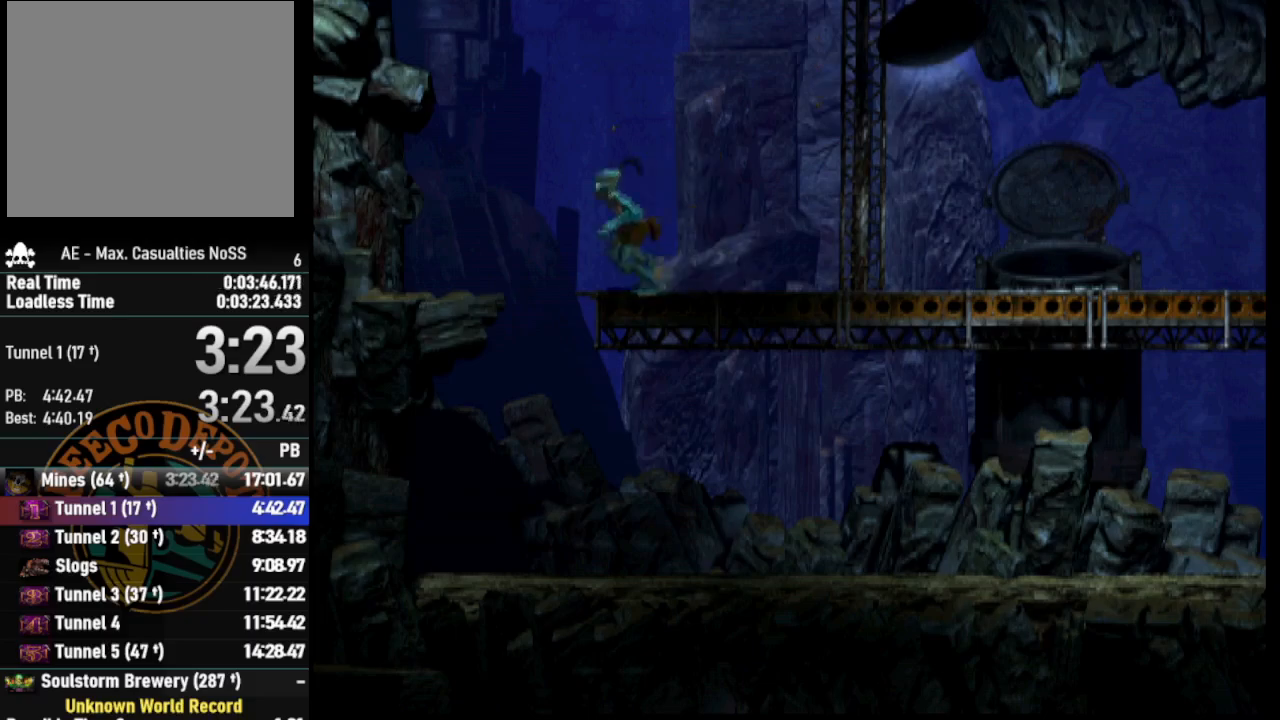
{"buttons": ["R1", "DPAD_RIGHT"], "left_stick": "center", "right_stick": "center", "events": [[167, "DPAD_LEFT", "up"], [433, "DPAD_RIGHT", "down"], [483, "R1", "down"]]}
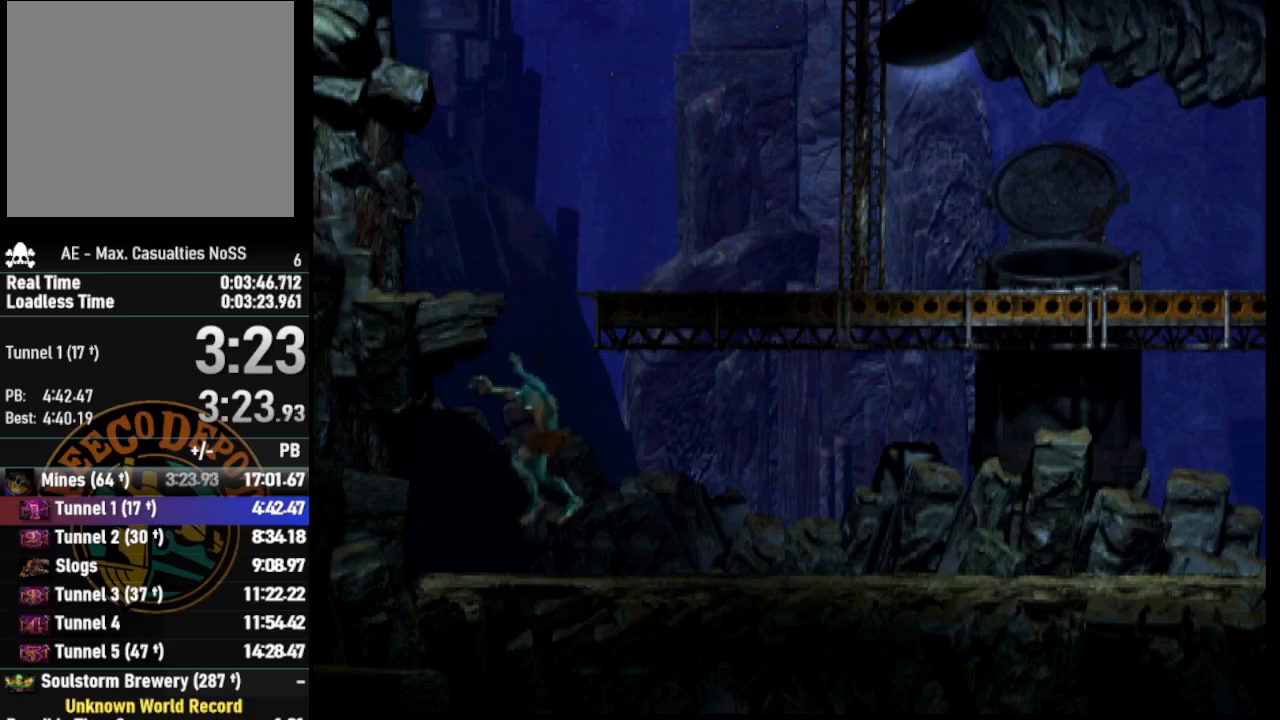
{"buttons": ["CROSS", "R1", "DPAD_RIGHT"], "left_stick": "center", "right_stick": "center", "events": [[167, "CROSS", "down"]]}
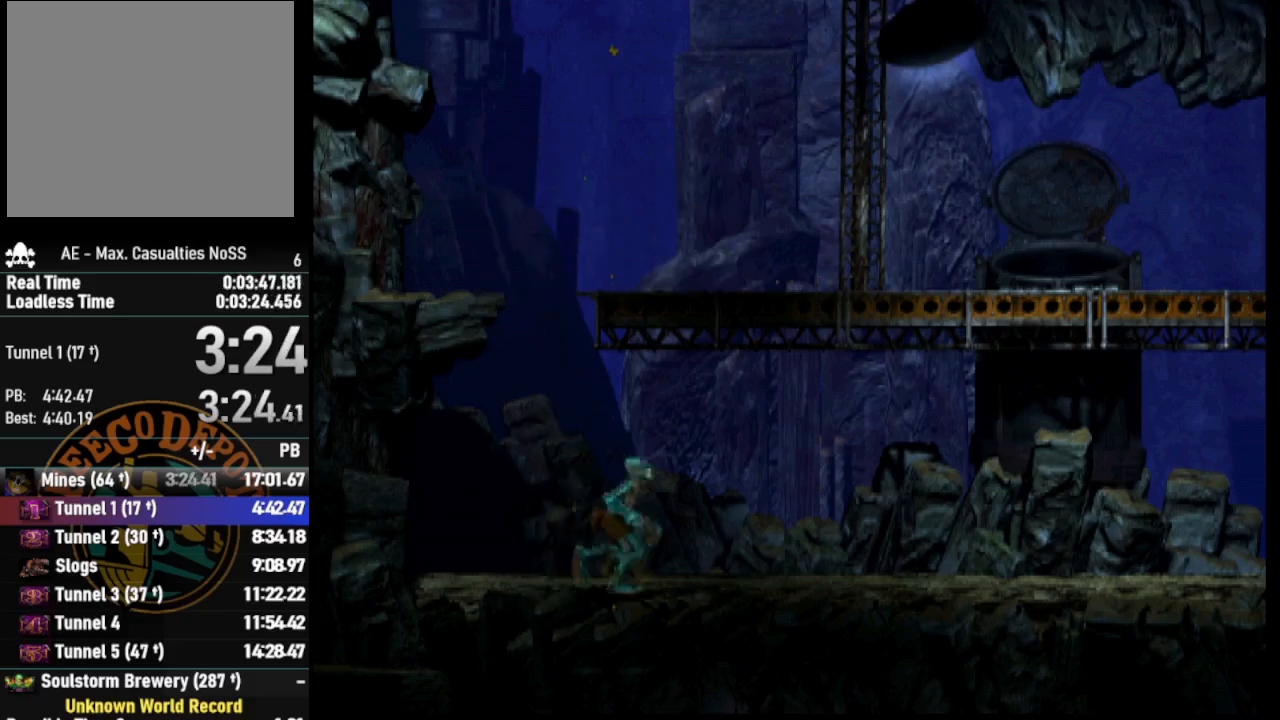
{"buttons": [], "left_stick": "center", "right_stick": "center", "events": [[133, "DPAD_RIGHT", "up"], [167, "CROSS", "up"], [200, "R1", "up"], [333, "DPAD_RIGHT", "down"], [483, "DPAD_RIGHT", "up"]]}
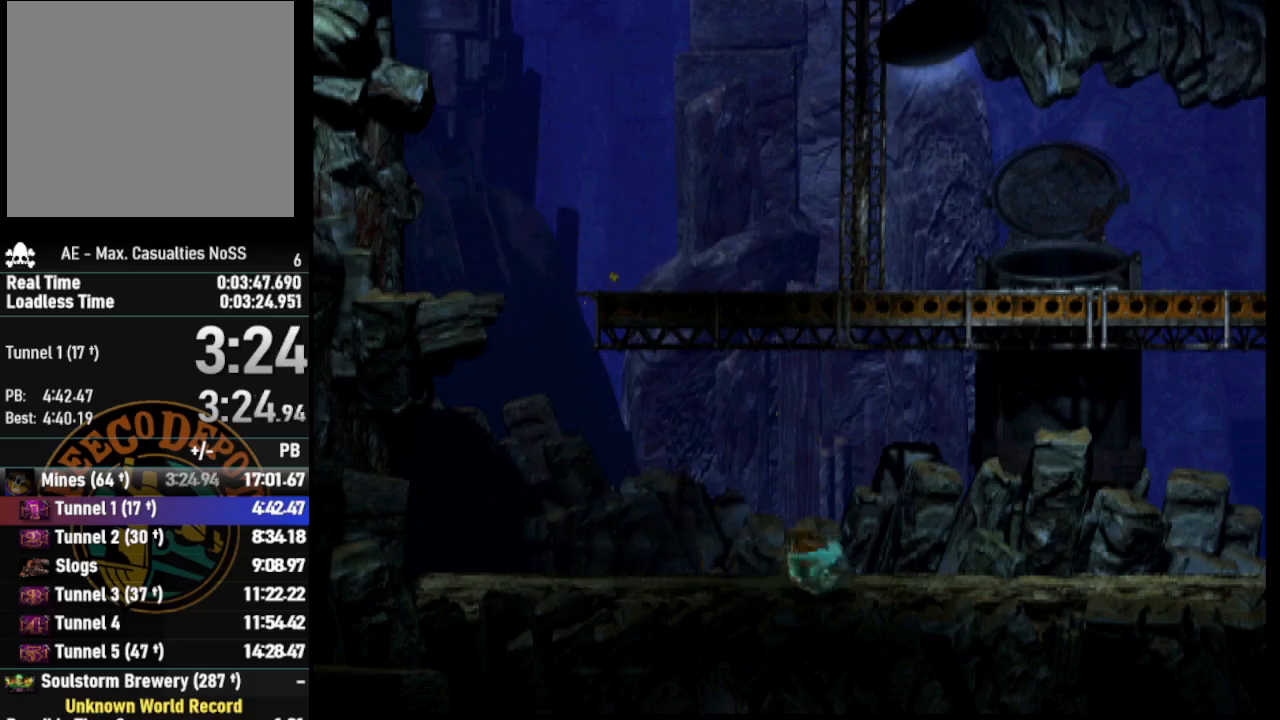
{"buttons": ["DPAD_RIGHT"], "left_stick": "center", "right_stick": "center", "events": [[133, "DPAD_RIGHT", "down"], [250, "DPAD_RIGHT", "up"], [467, "DPAD_RIGHT", "down"]]}
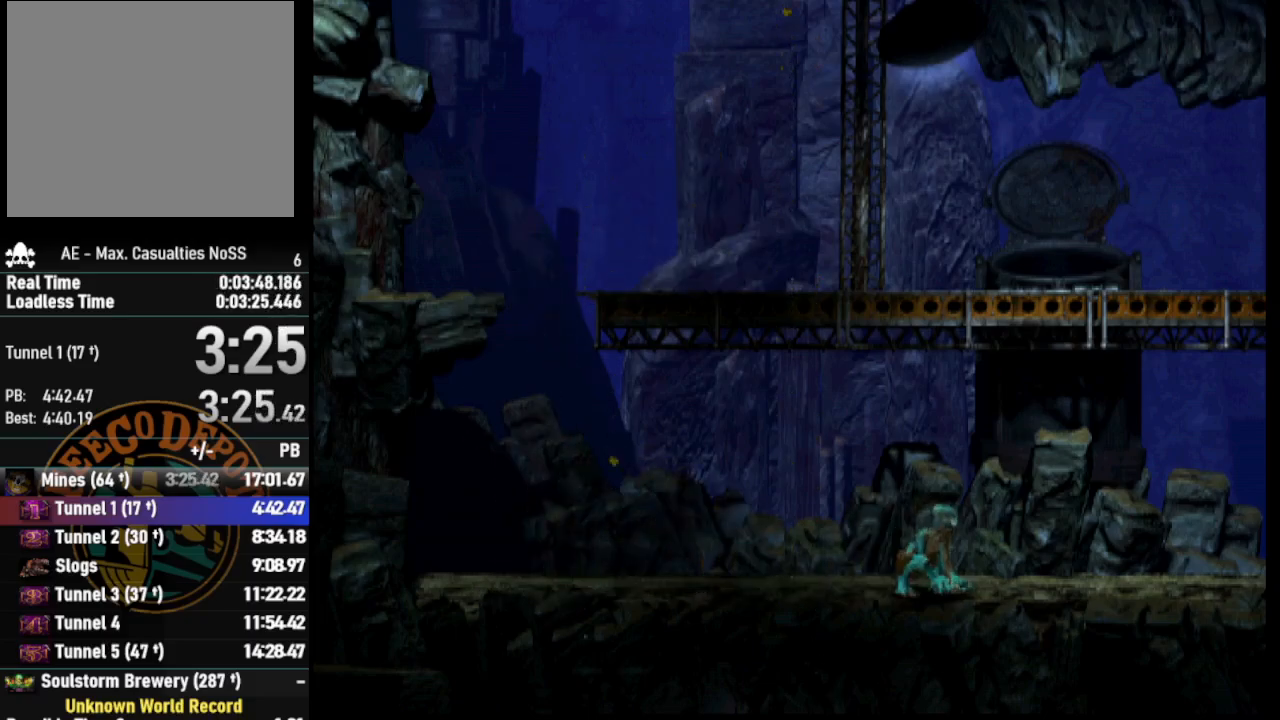
{"buttons": ["DPAD_RIGHT"], "left_stick": "center", "right_stick": "center", "events": [[67, "DPAD_RIGHT", "up"], [233, "DPAD_RIGHT", "down"], [317, "DPAD_RIGHT", "up"], [483, "DPAD_RIGHT", "down"]]}
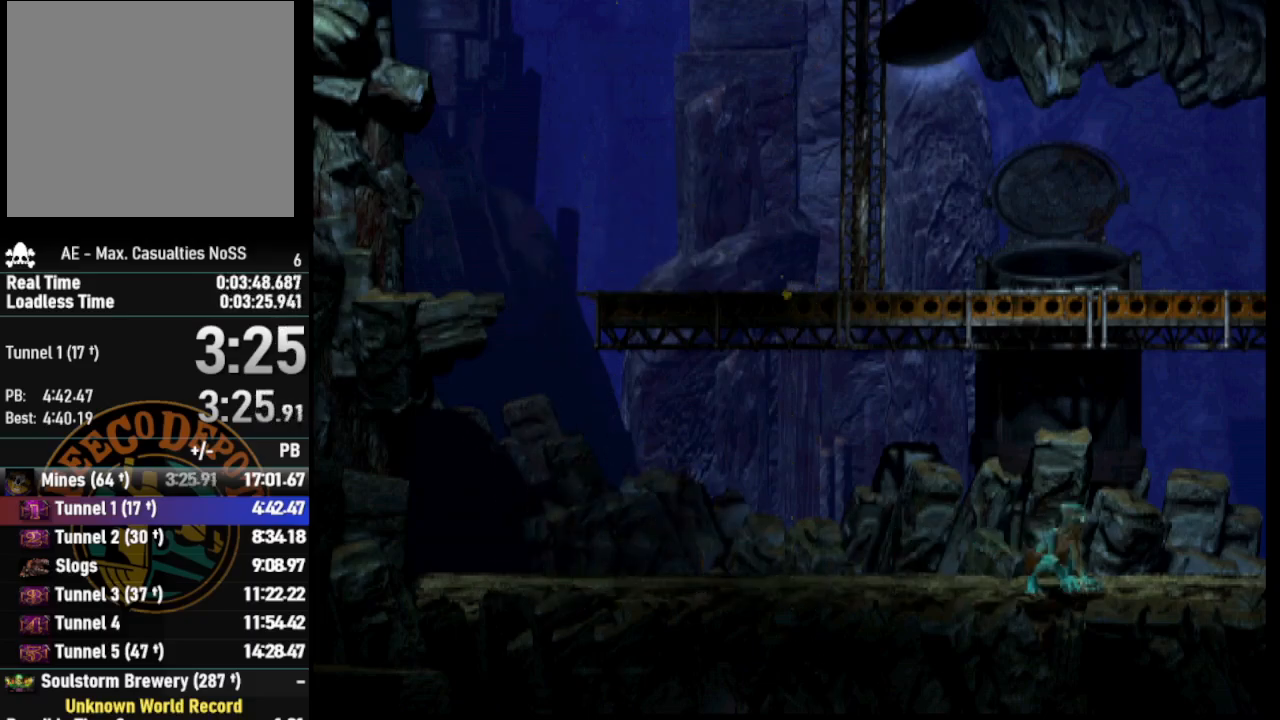
{"buttons": [], "left_stick": "center", "right_stick": "center", "events": [[50, "DPAD_RIGHT", "up"], [183, "DPAD_RIGHT", "down"], [267, "DPAD_RIGHT", "up"], [400, "DPAD_RIGHT", "down"], [467, "DPAD_RIGHT", "up"]]}
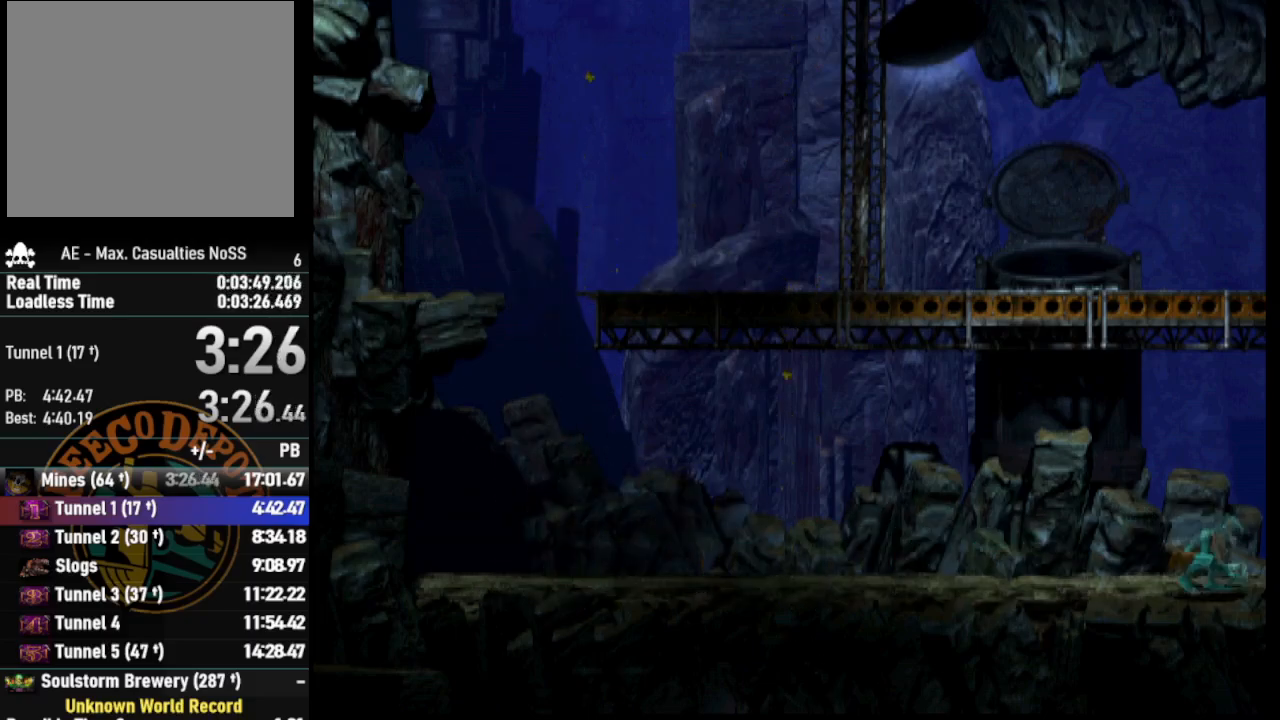
{"buttons": ["DPAD_LEFT"], "left_stick": "center", "right_stick": "center", "events": [[83, "DPAD_RIGHT", "down"], [150, "DPAD_RIGHT", "up"], [333, "DPAD_LEFT", "down"]]}
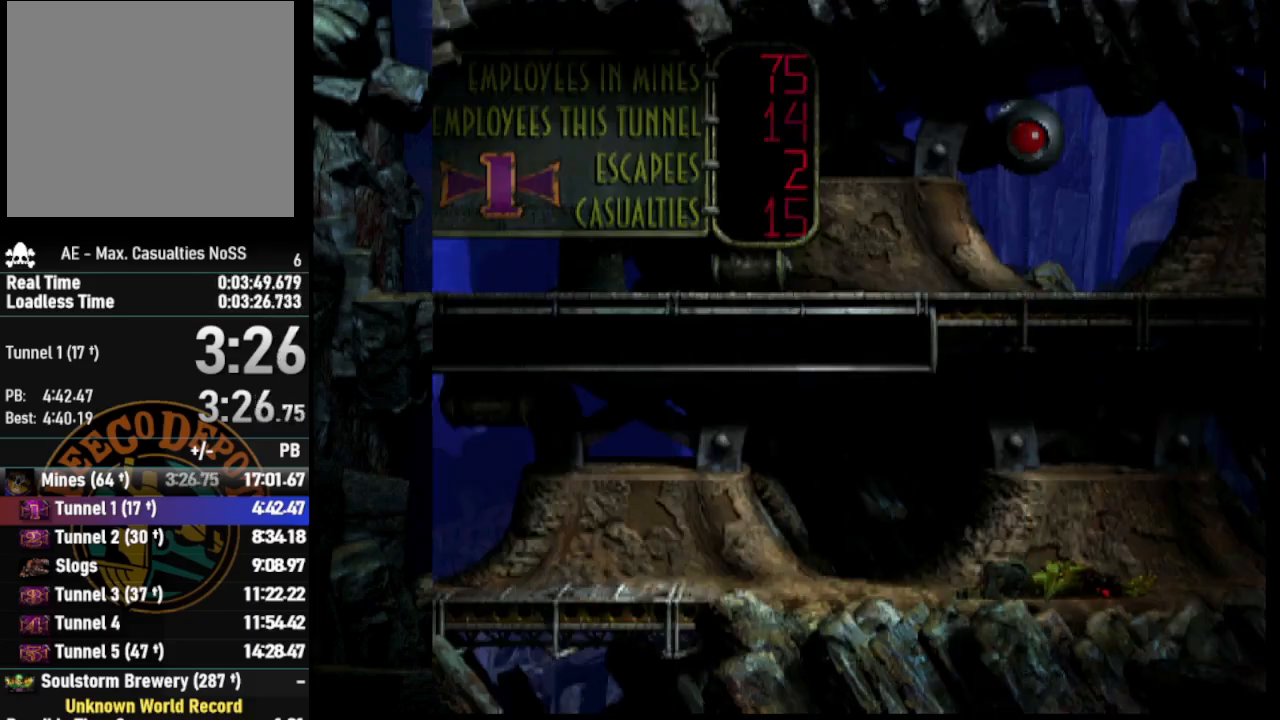
{"buttons": [], "left_stick": "center", "right_stick": "center", "events": [[450, "DPAD_LEFT", "up"]]}
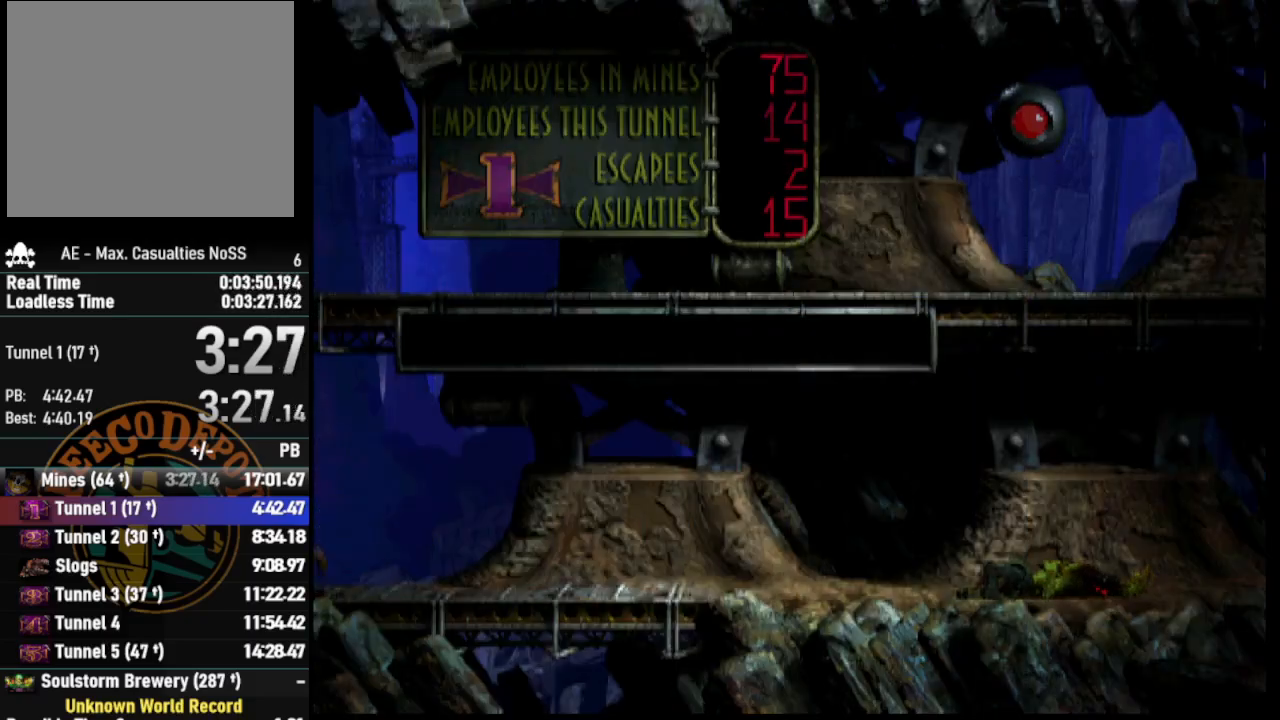
{"buttons": ["DPAD_RIGHT"], "left_stick": "center", "right_stick": "center", "events": [[67, "DPAD_RIGHT", "down"]]}
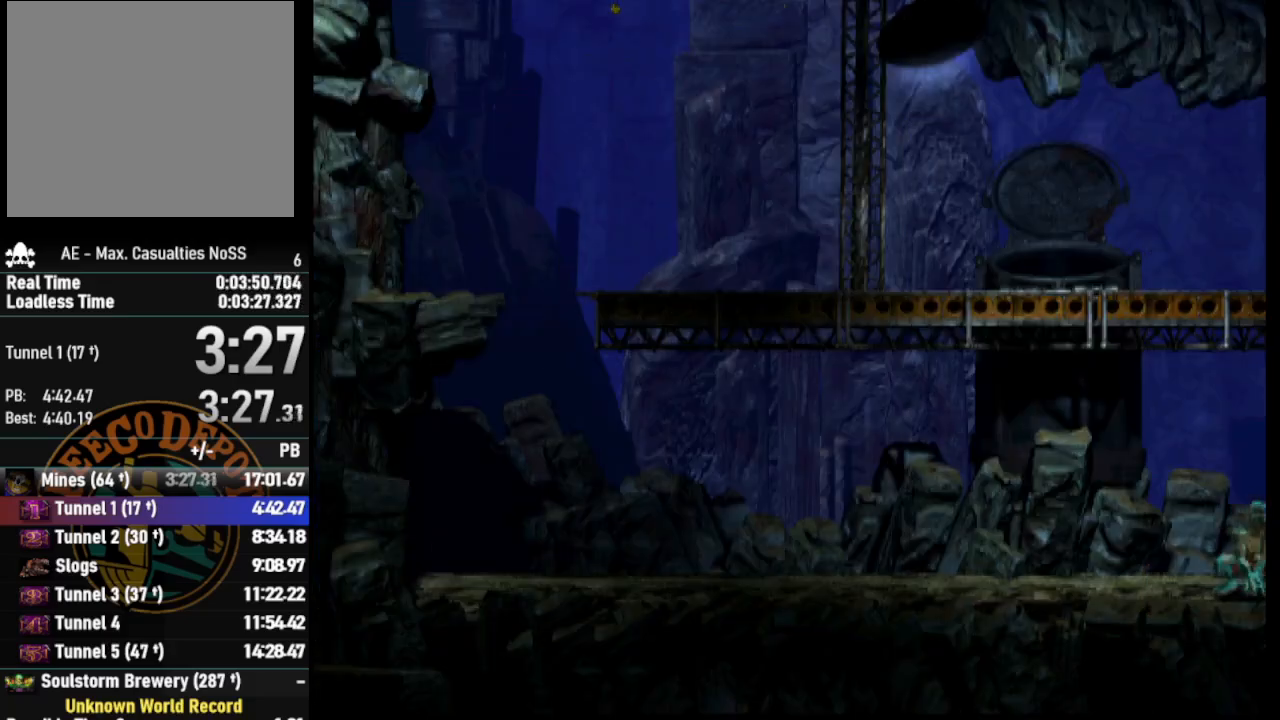
{"buttons": ["DPAD_LEFT"], "left_stick": "center", "right_stick": "center", "events": [[183, "DPAD_RIGHT", "up"], [317, "DPAD_LEFT", "down"]]}
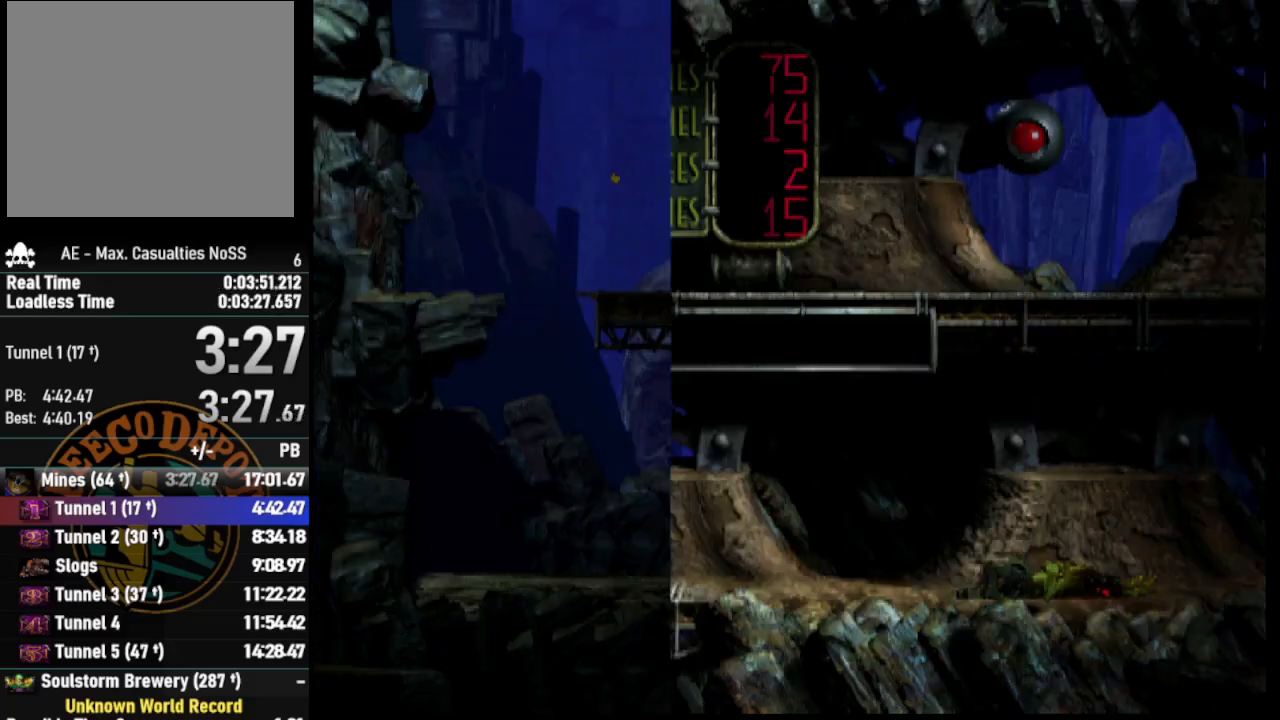
{"buttons": ["DPAD_LEFT"], "left_stick": "center", "right_stick": "center", "events": []}
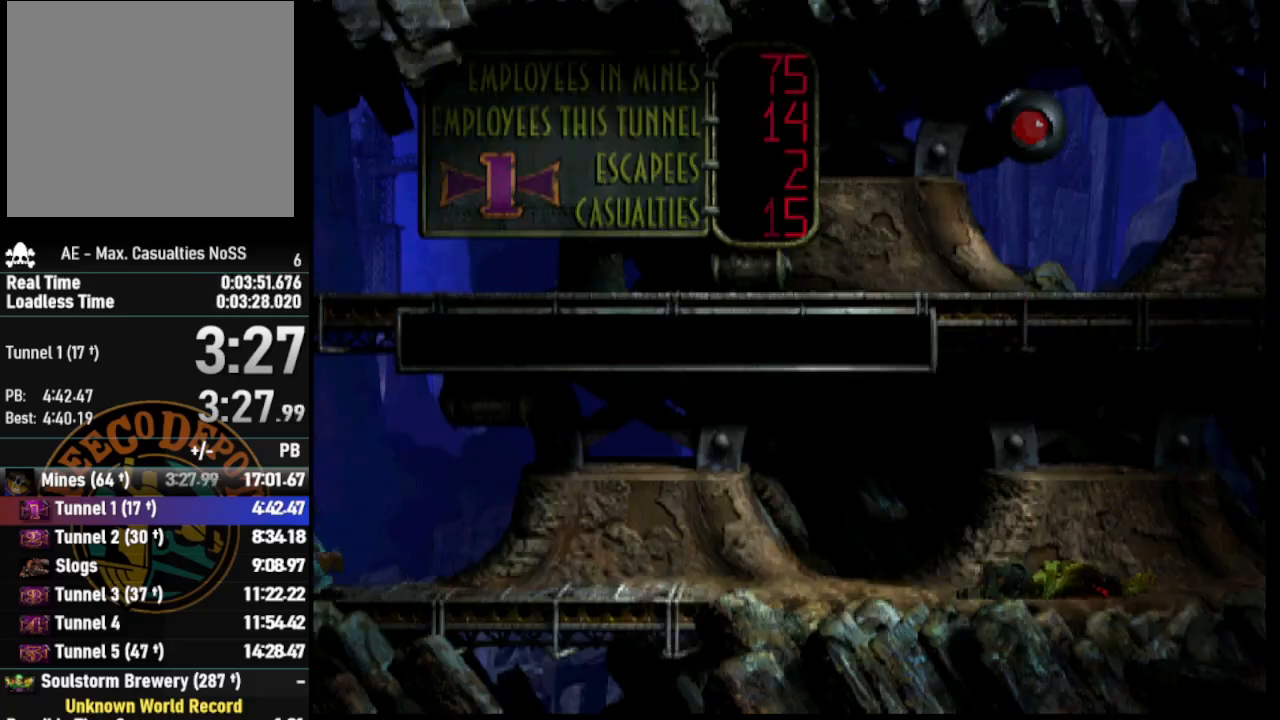
{"buttons": [], "left_stick": "center", "right_stick": "center", "events": [[150, "DPAD_LEFT", "up"]]}
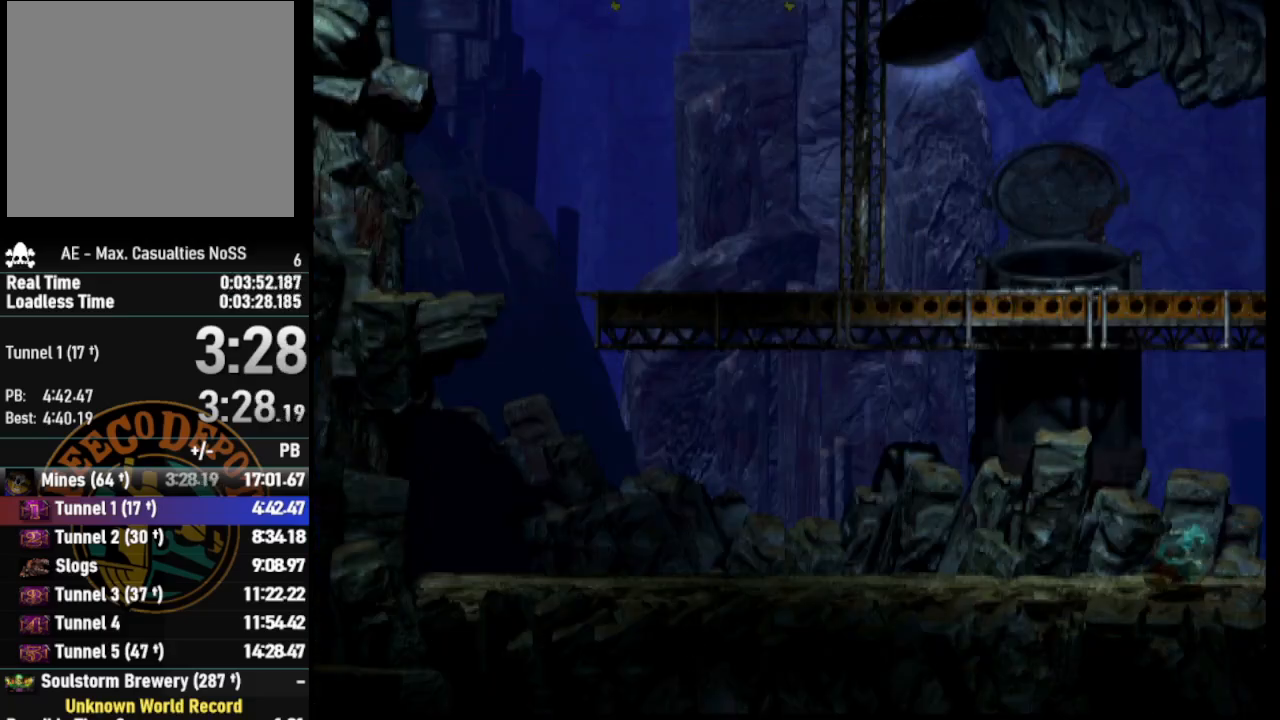
{"buttons": ["DPAD_LEFT"], "left_stick": "center", "right_stick": "center", "events": [[50, "DPAD_LEFT", "down"], [217, "DPAD_LEFT", "up"], [400, "DPAD_LEFT", "down"]]}
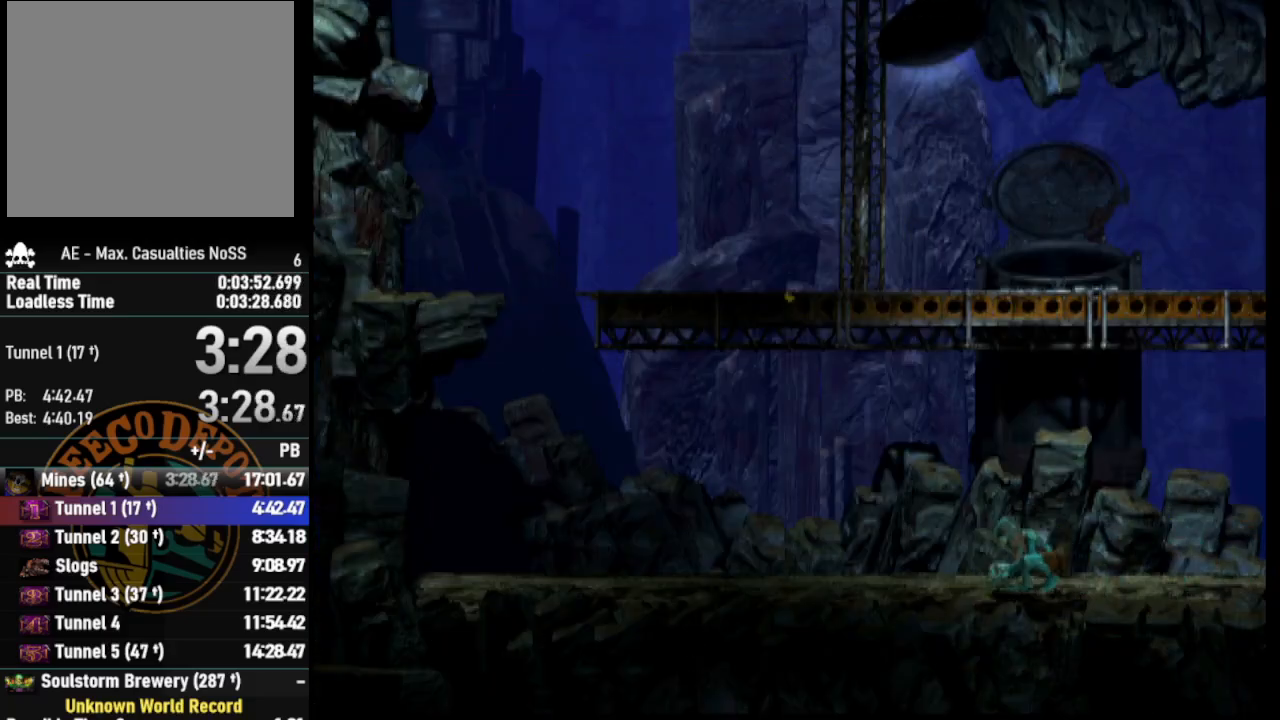
{"buttons": [], "left_stick": "center", "right_stick": "center", "events": [[67, "DPAD_LEFT", "up"]]}
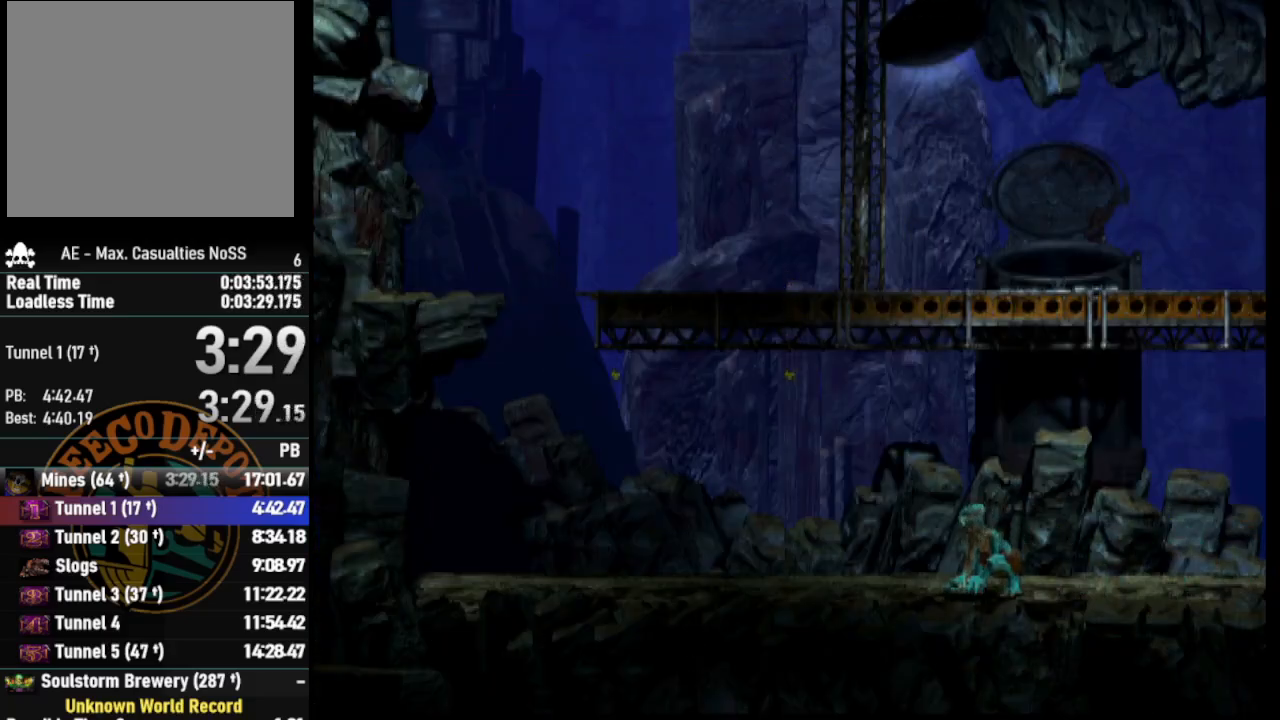
{"buttons": ["DPAD_LEFT"], "left_stick": "center", "right_stick": "center", "events": [[33, "DPAD_LEFT", "down"]]}
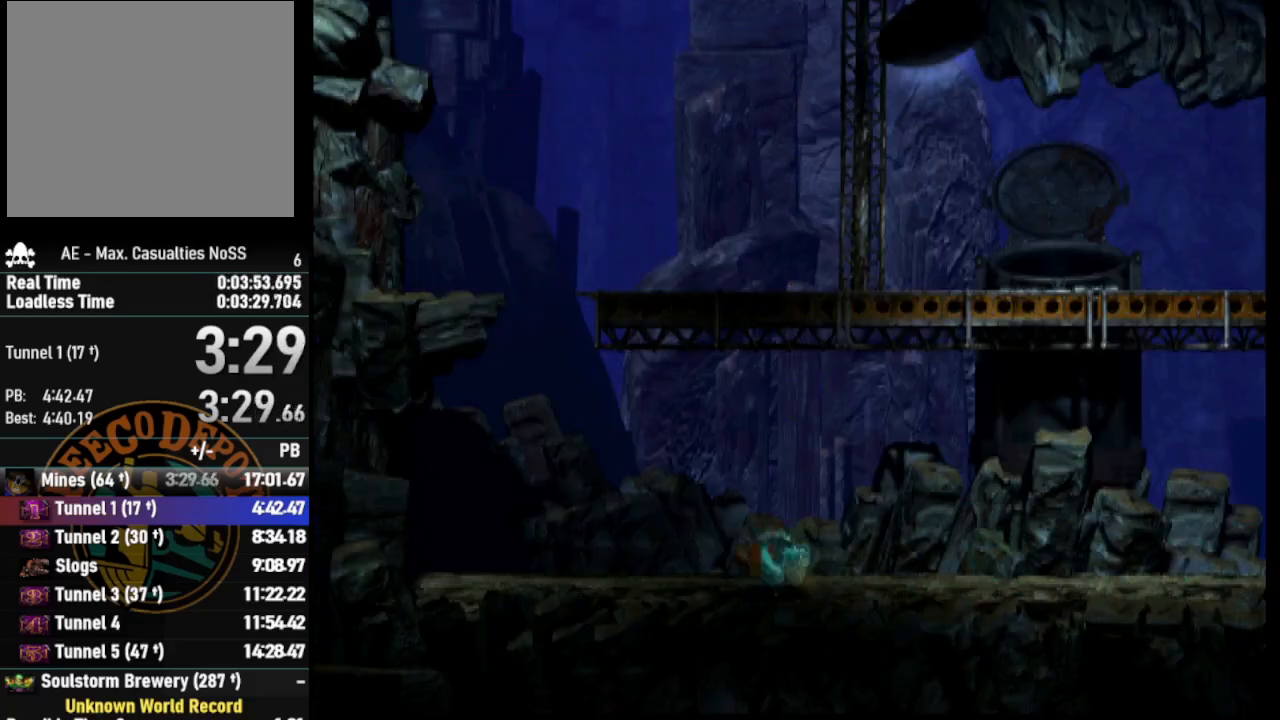
{"buttons": ["DPAD_LEFT"], "left_stick": "center", "right_stick": "center", "events": []}